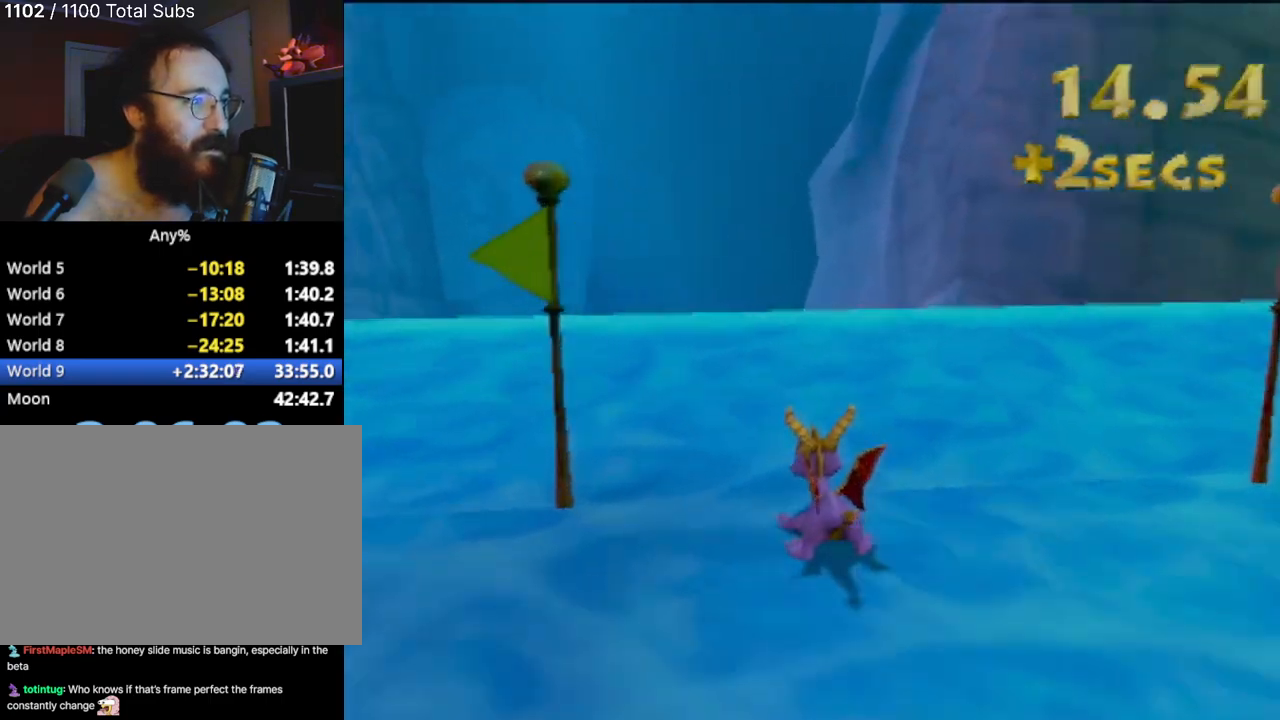
Gameplay with a controller (PlayStation layout); each line is a JSON object with the inputs held at the frame after it. "events" lists button and stick changes between this image and that frame as [ms after this image, input, new state], when the widget could be followed in between. Not read: L3 R3 right_stick.
{"buttons": ["CROSS"], "left_stick": "center", "events": [[117, "left_stick", "right"], [217, "CROSS", "down"], [250, "left_stick", "center"]]}
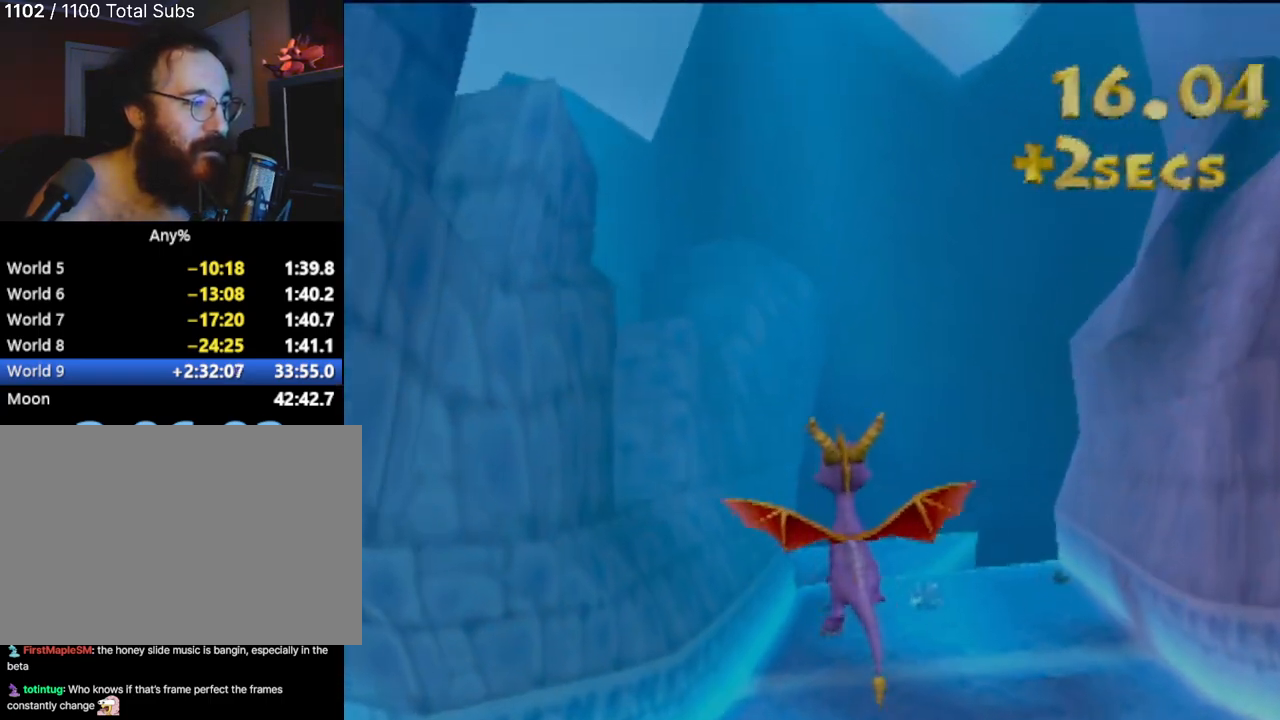
{"buttons": [], "left_stick": "right", "events": [[333, "left_stick", "right"], [467, "CROSS", "up"]]}
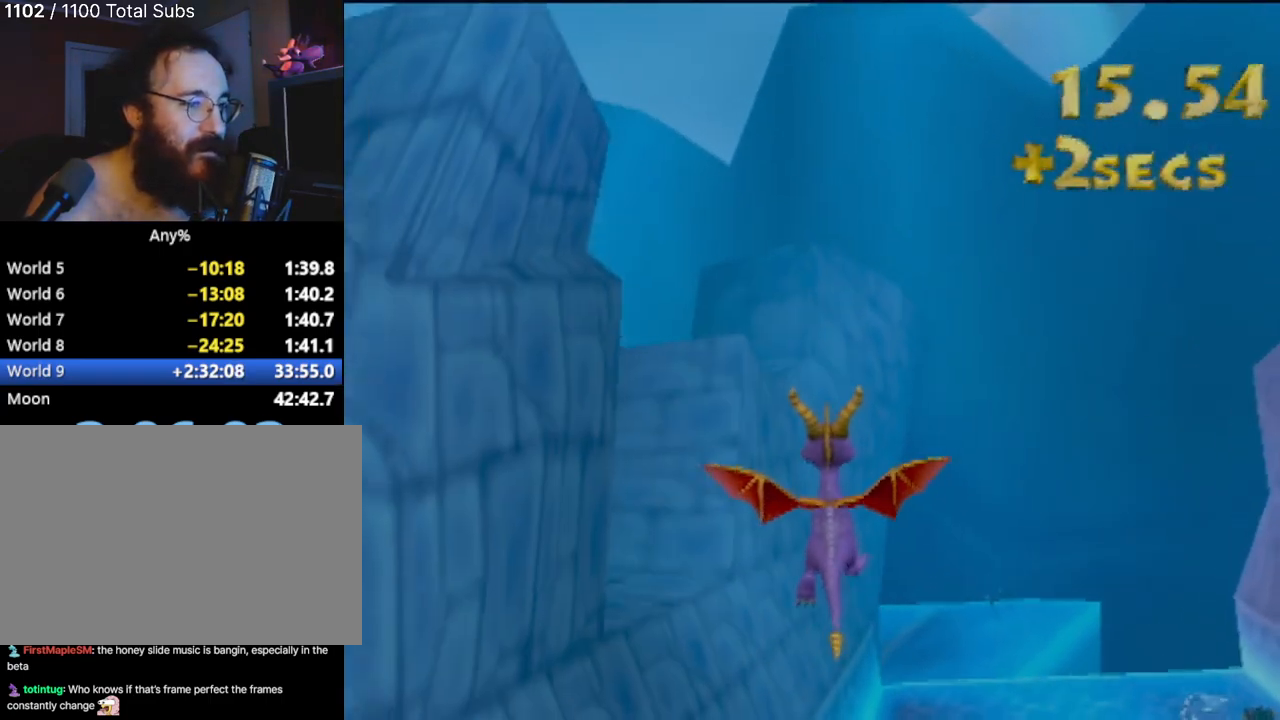
{"buttons": [], "left_stick": "right", "events": []}
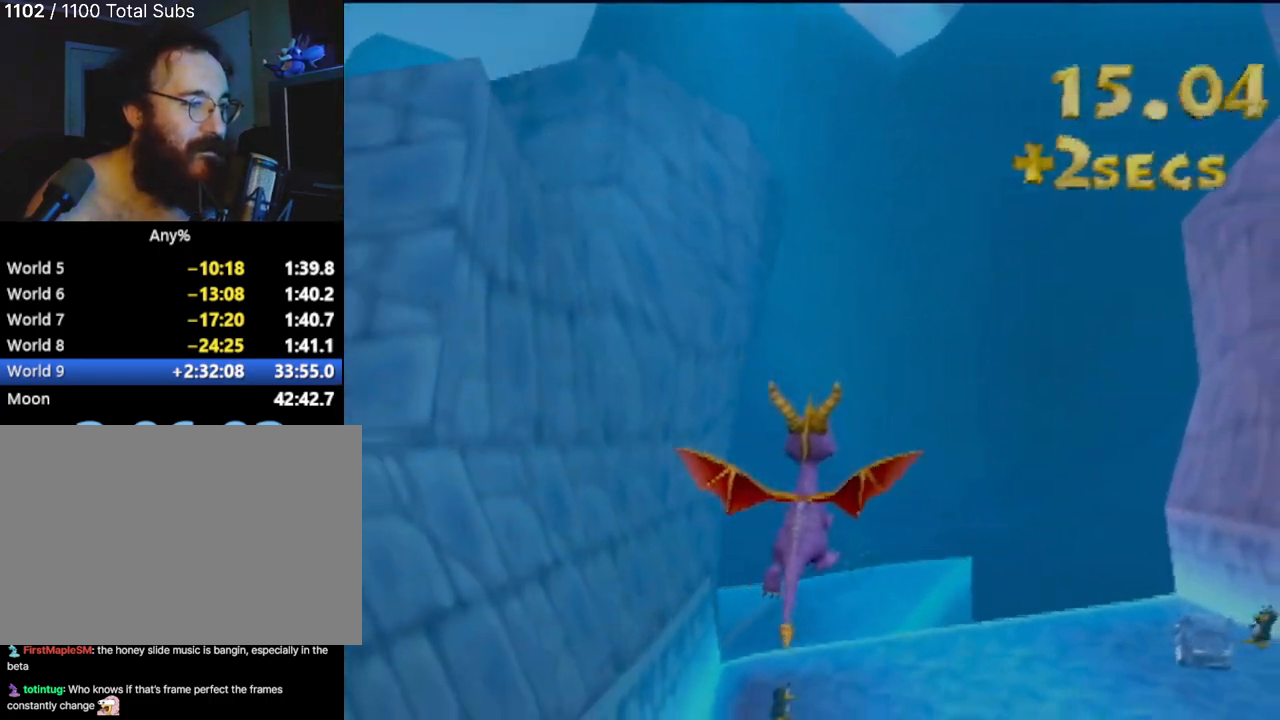
{"buttons": [], "left_stick": "right", "events": [[200, "left_stick", "center"], [333, "left_stick", "right"]]}
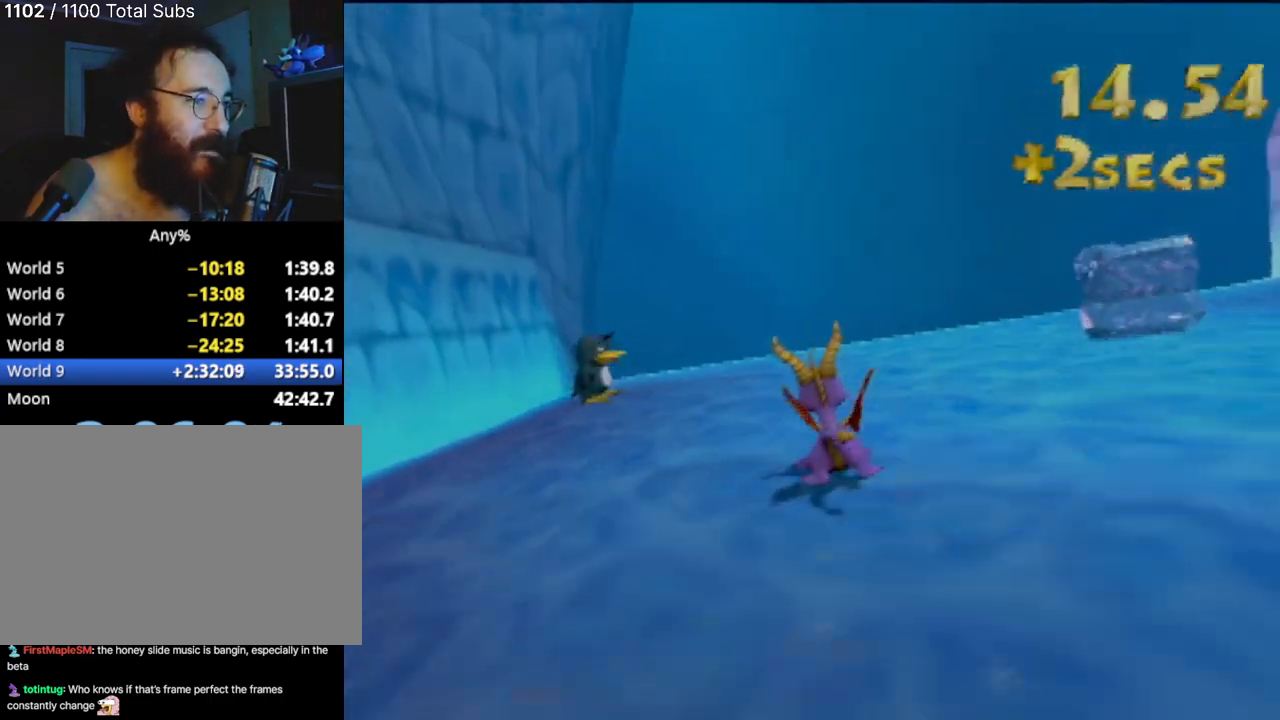
{"buttons": ["CROSS"], "left_stick": "right", "events": [[33, "left_stick", "left"], [200, "left_stick", "center"], [334, "CROSS", "down"], [417, "left_stick", "right"]]}
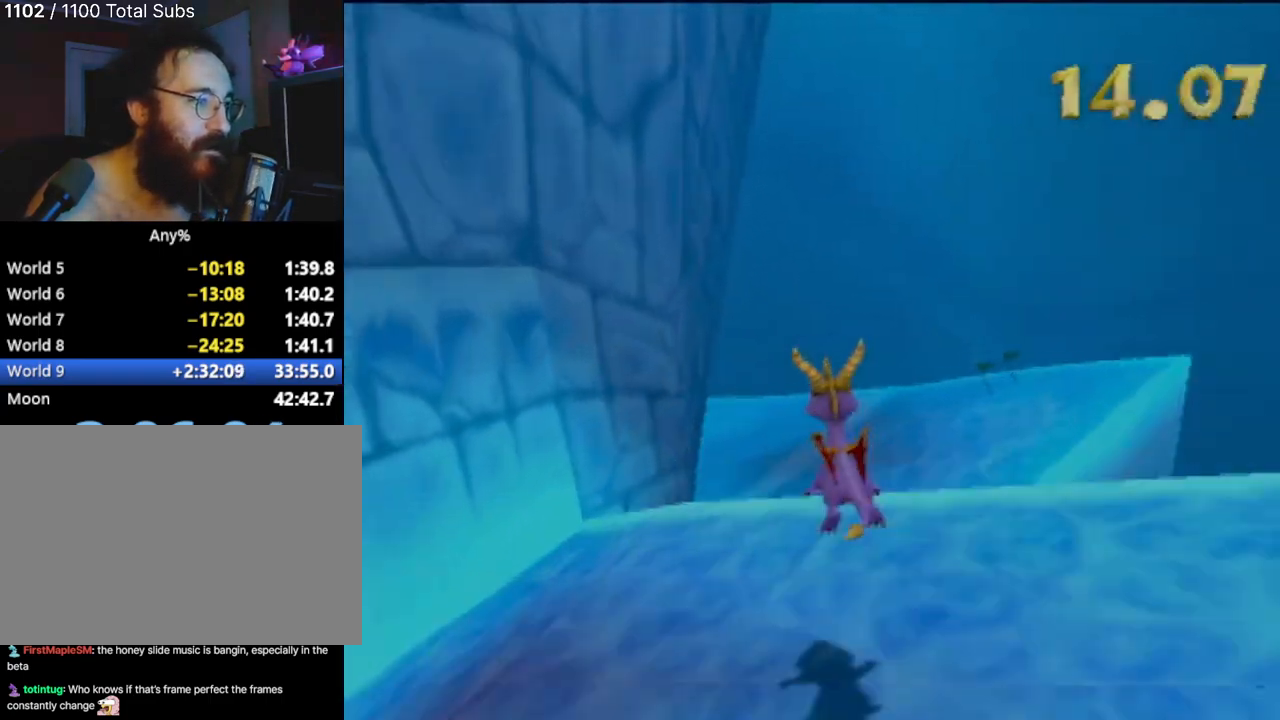
{"buttons": ["CROSS"], "left_stick": "right", "events": [[83, "left_stick", "center"], [250, "left_stick", "right"]]}
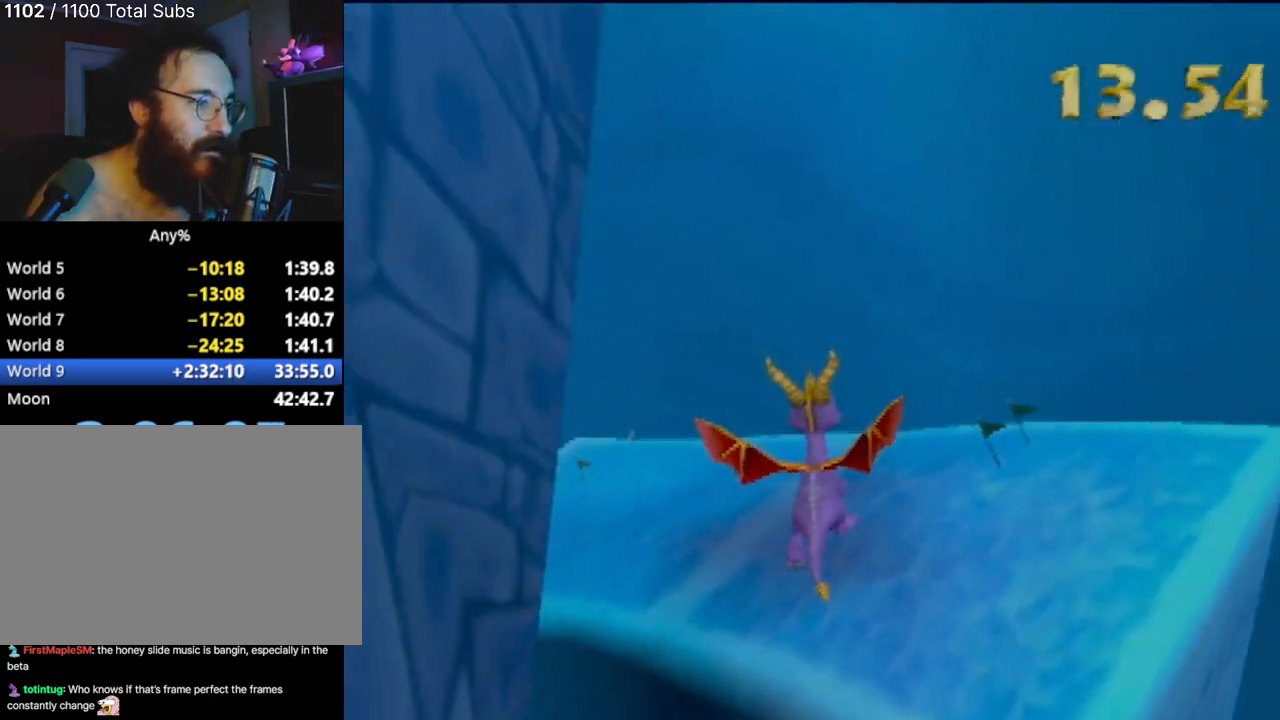
{"buttons": [], "left_stick": "left", "events": [[234, "left_stick", "center"], [434, "CROSS", "up"], [450, "left_stick", "left"]]}
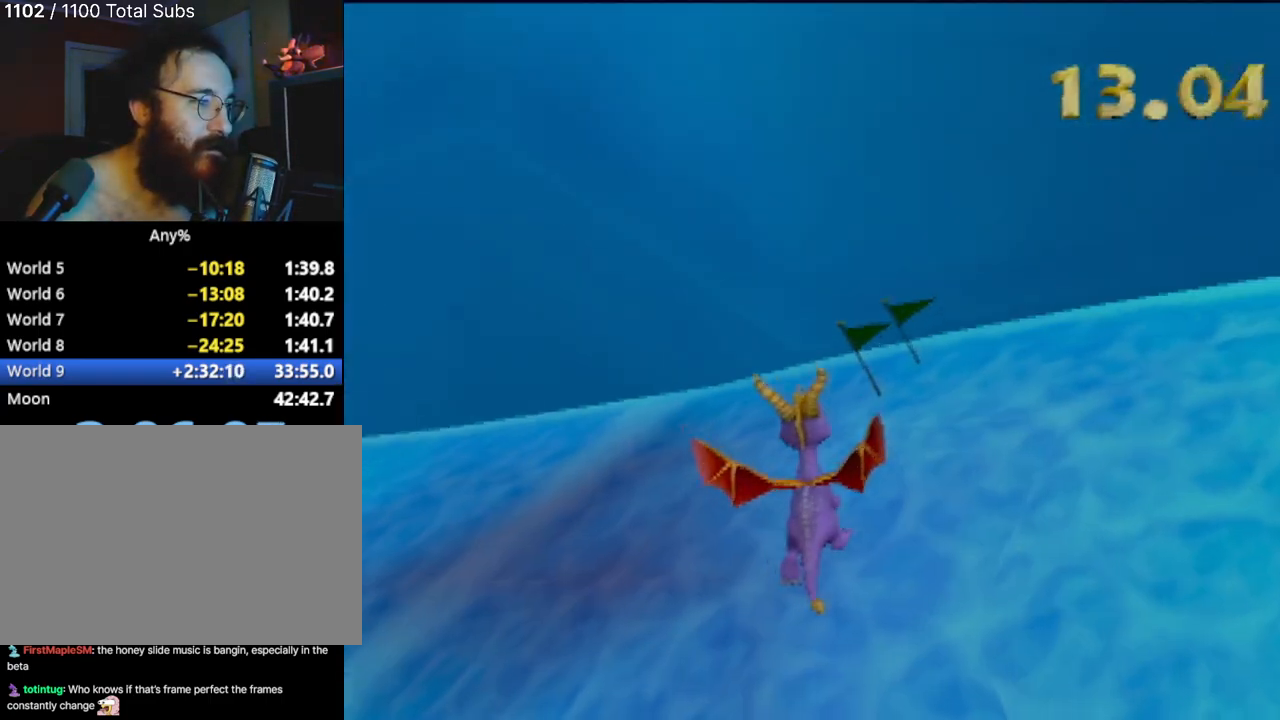
{"buttons": [], "left_stick": "center", "events": [[116, "left_stick", "center"], [233, "left_stick", "left"], [450, "left_stick", "center"]]}
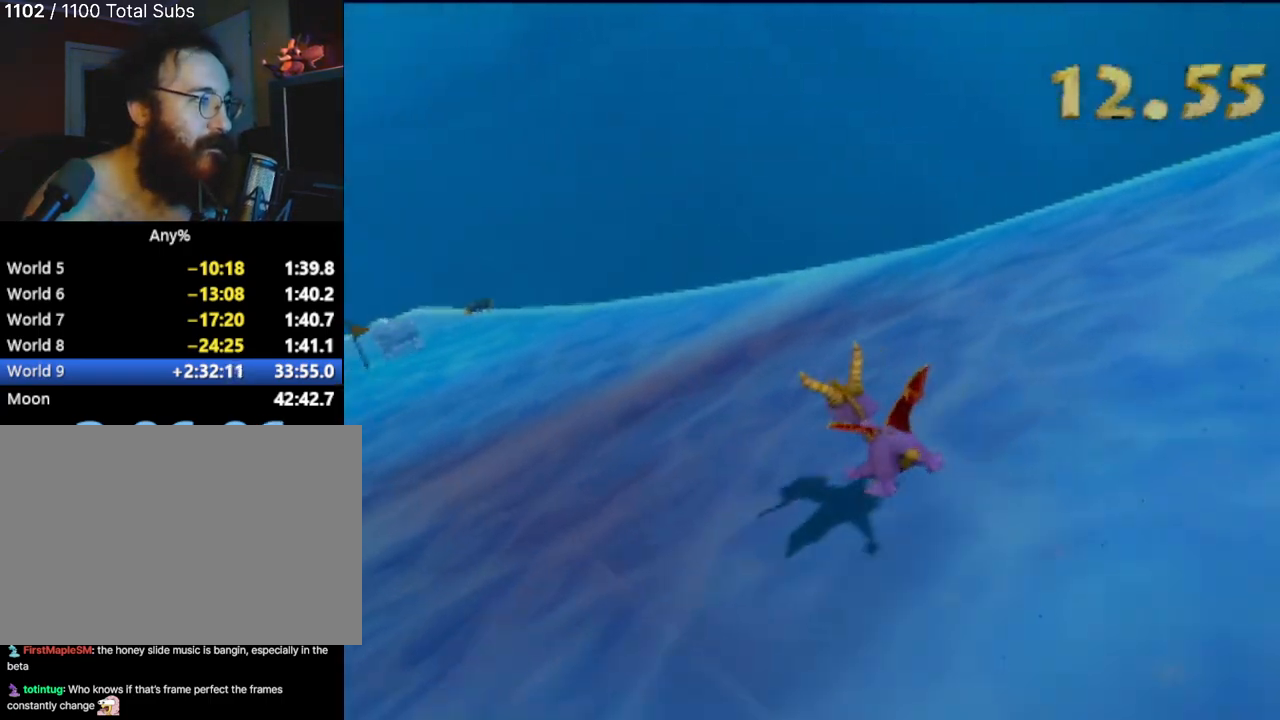
{"buttons": [], "left_stick": "left", "events": [[501, "left_stick", "left"]]}
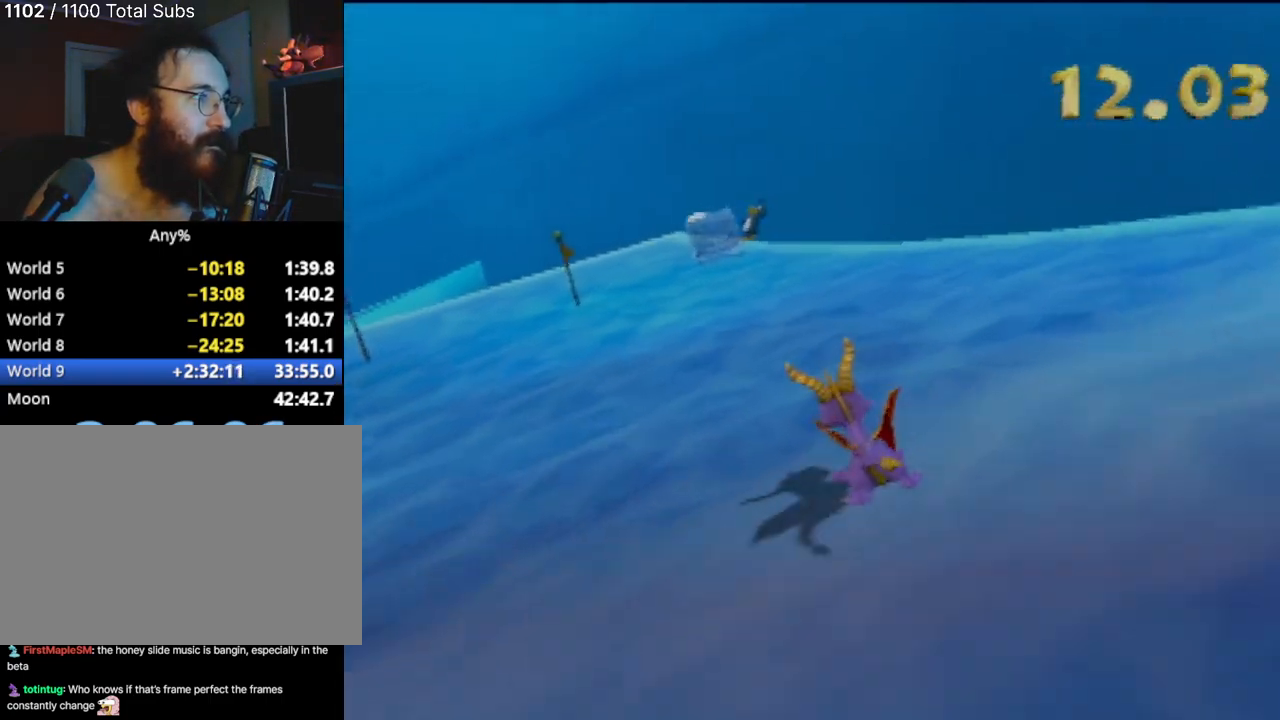
{"buttons": [], "left_stick": "center", "events": [[367, "left_stick", "center"]]}
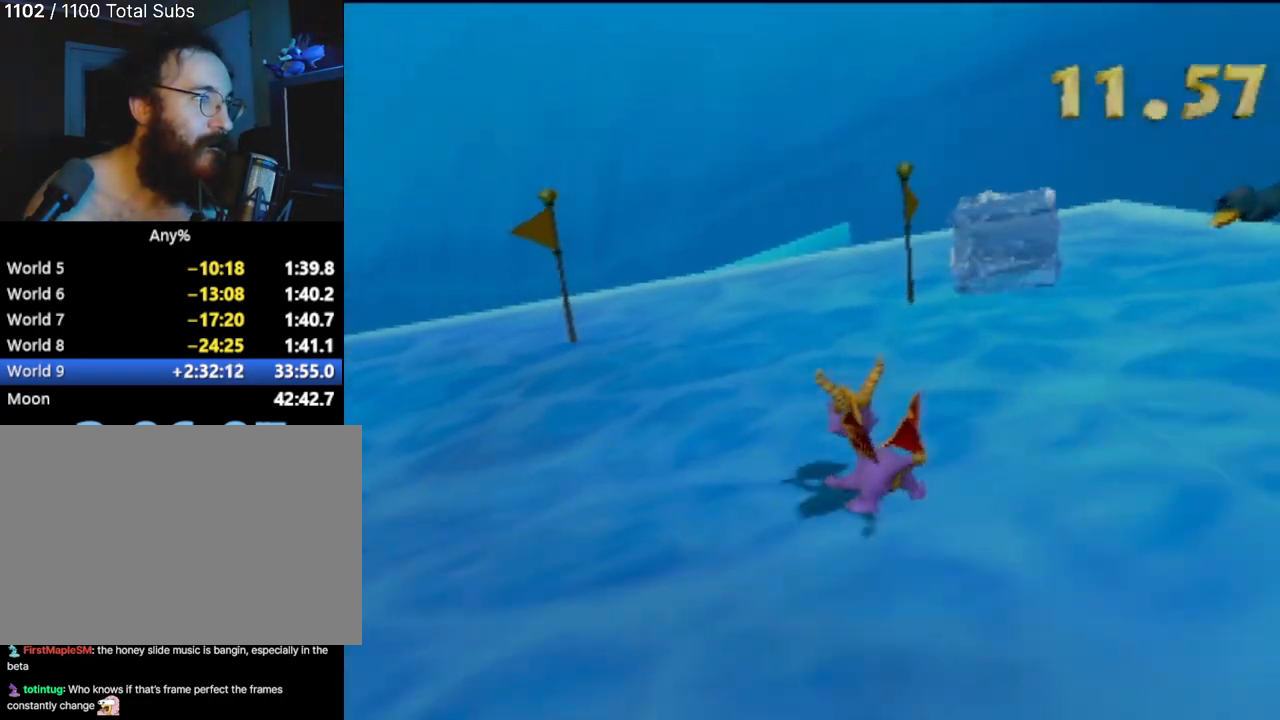
{"buttons": ["CROSS"], "left_stick": "center", "events": [[50, "left_stick", "left"], [350, "left_stick", "center"], [484, "CROSS", "down"]]}
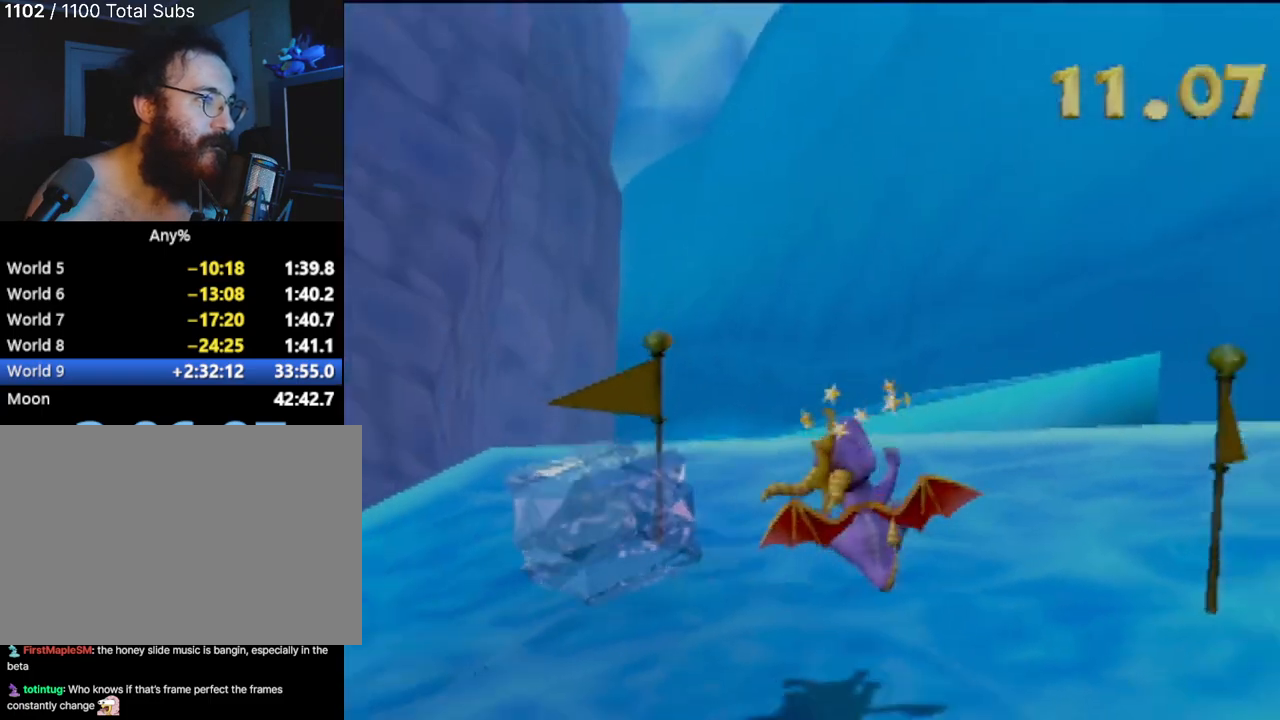
{"buttons": [], "left_stick": "center", "events": [[233, "CROSS", "up"]]}
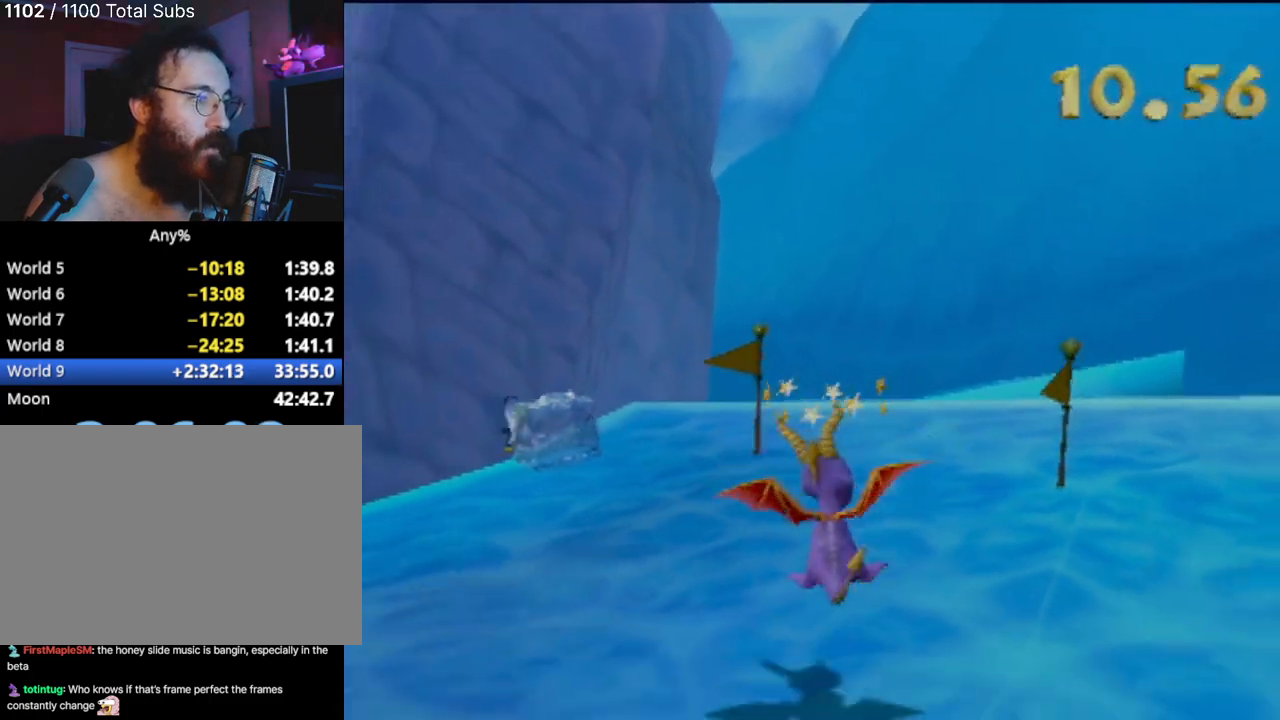
{"buttons": [], "left_stick": "center", "events": []}
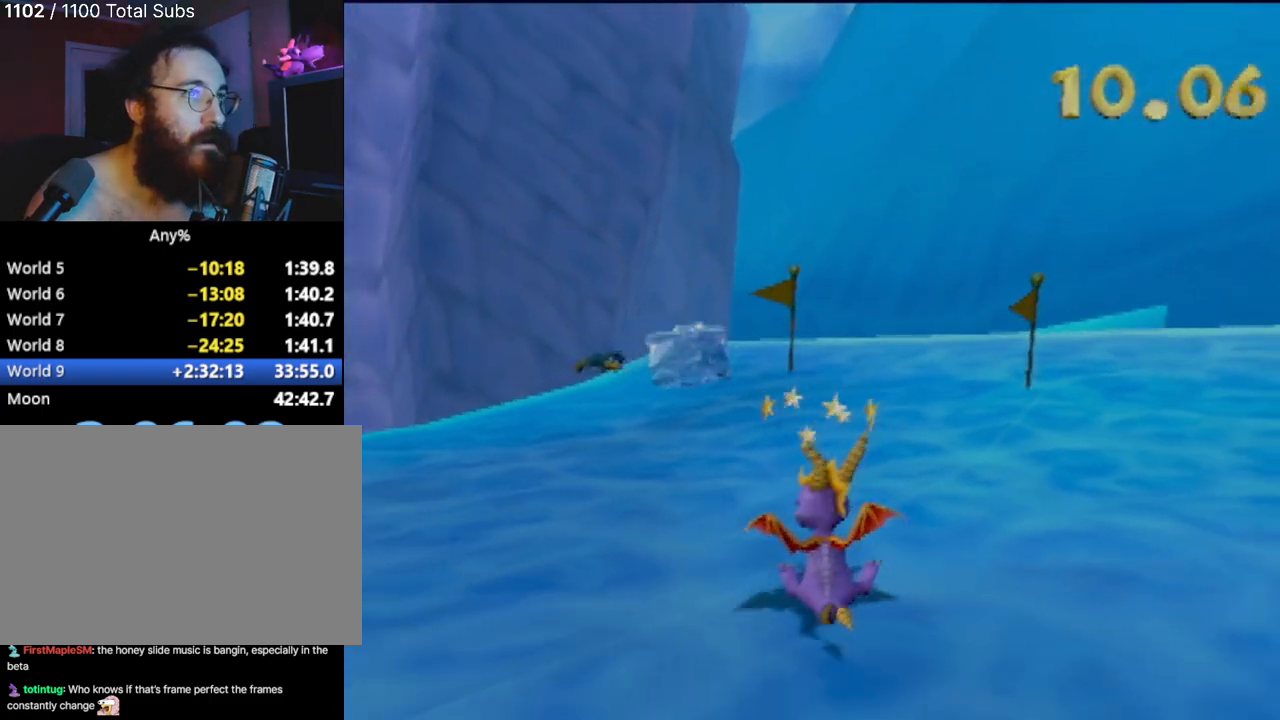
{"buttons": [], "left_stick": "center", "events": []}
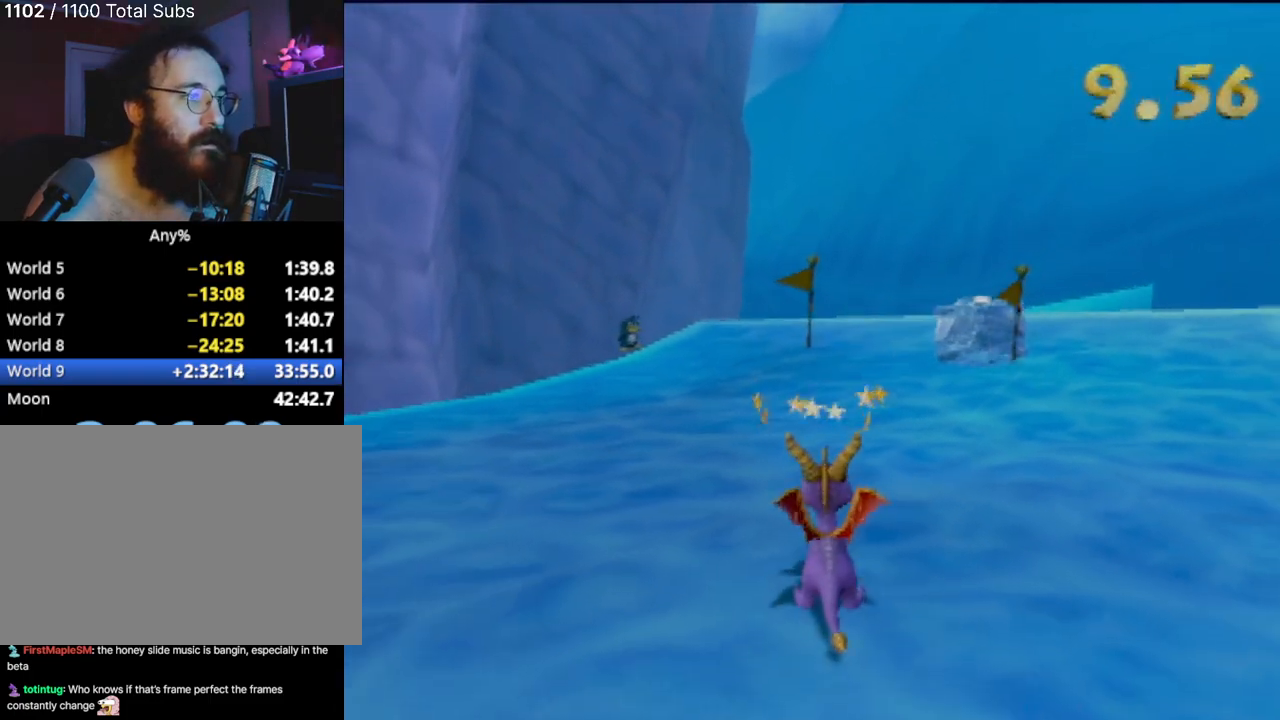
{"buttons": [], "left_stick": "center", "events": [[250, "left_stick", "right"], [384, "left_stick", "center"]]}
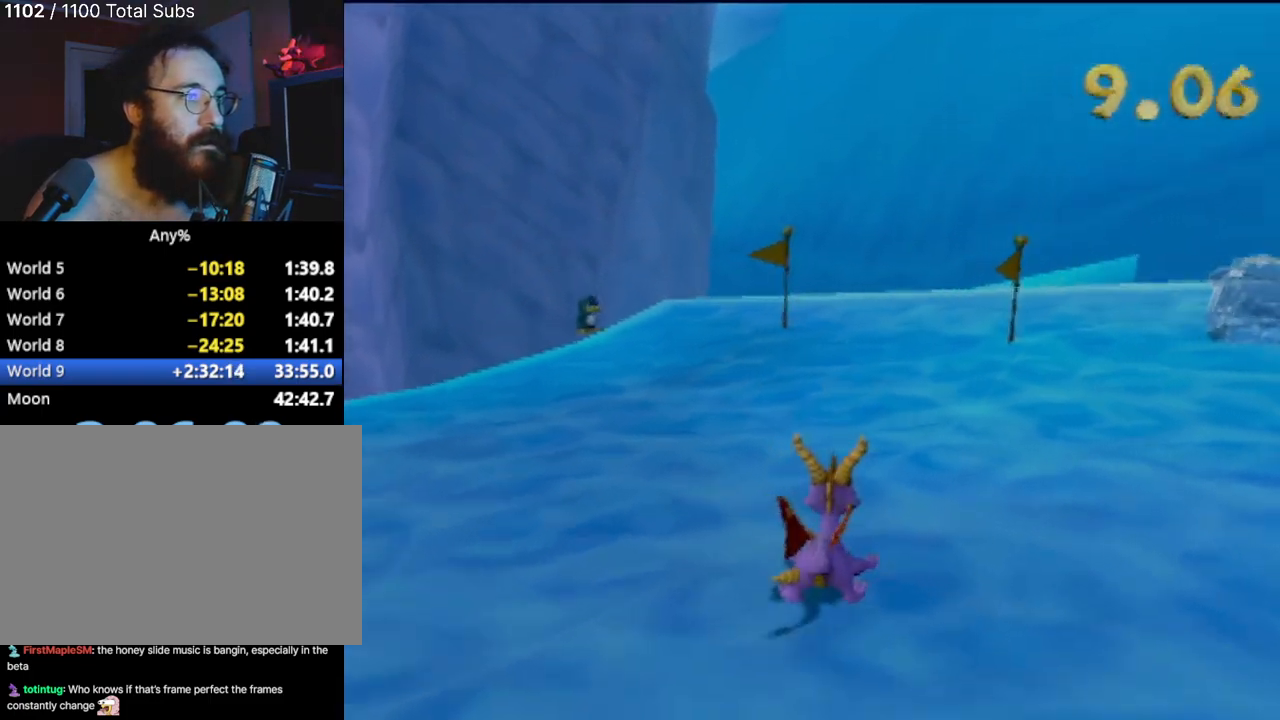
{"buttons": [], "left_stick": "center", "events": [[216, "left_stick", "left"], [400, "left_stick", "center"]]}
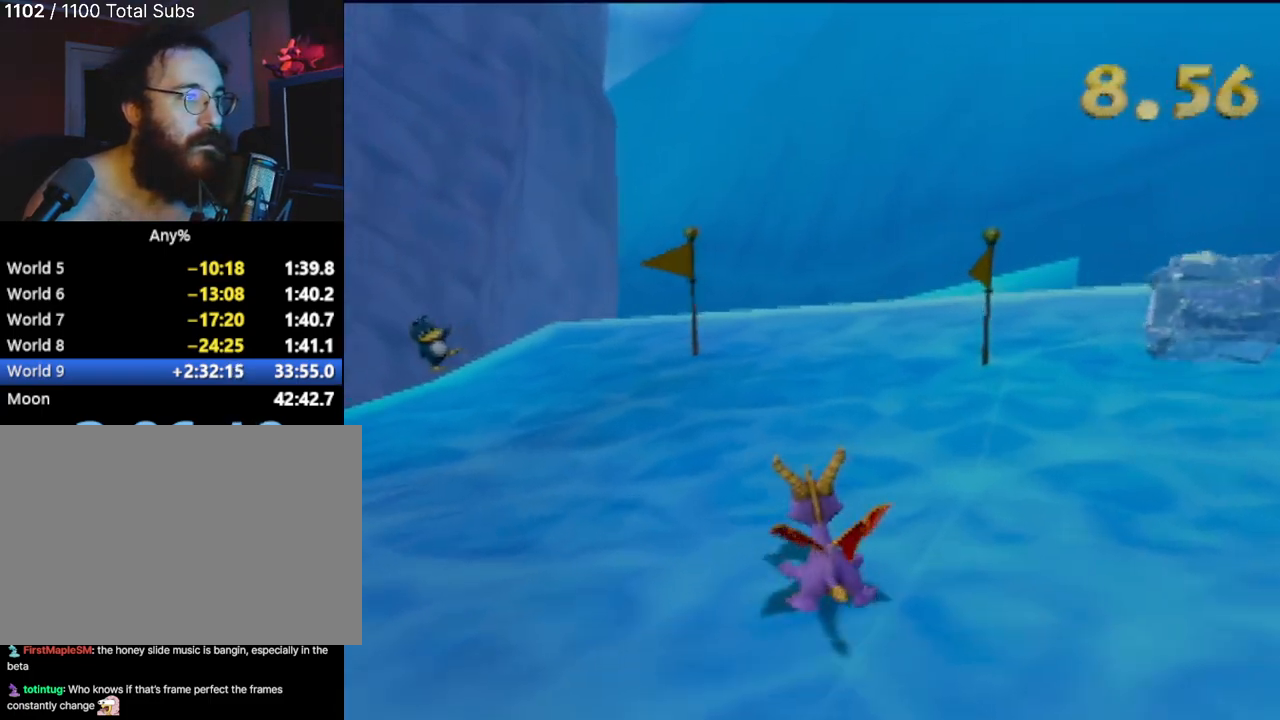
{"buttons": [], "left_stick": "up-left", "events": [[133, "left_stick", "right"], [450, "left_stick", "up-left"]]}
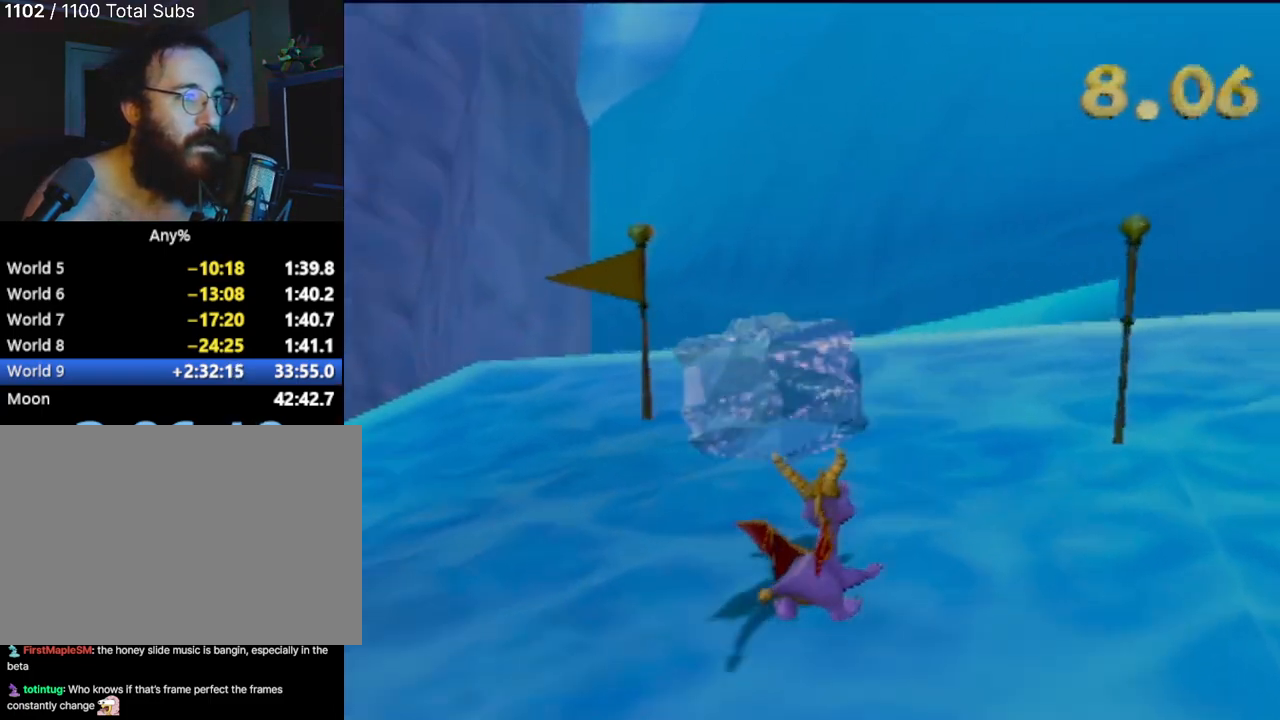
{"buttons": [], "left_stick": "center", "events": [[200, "left_stick", "center"]]}
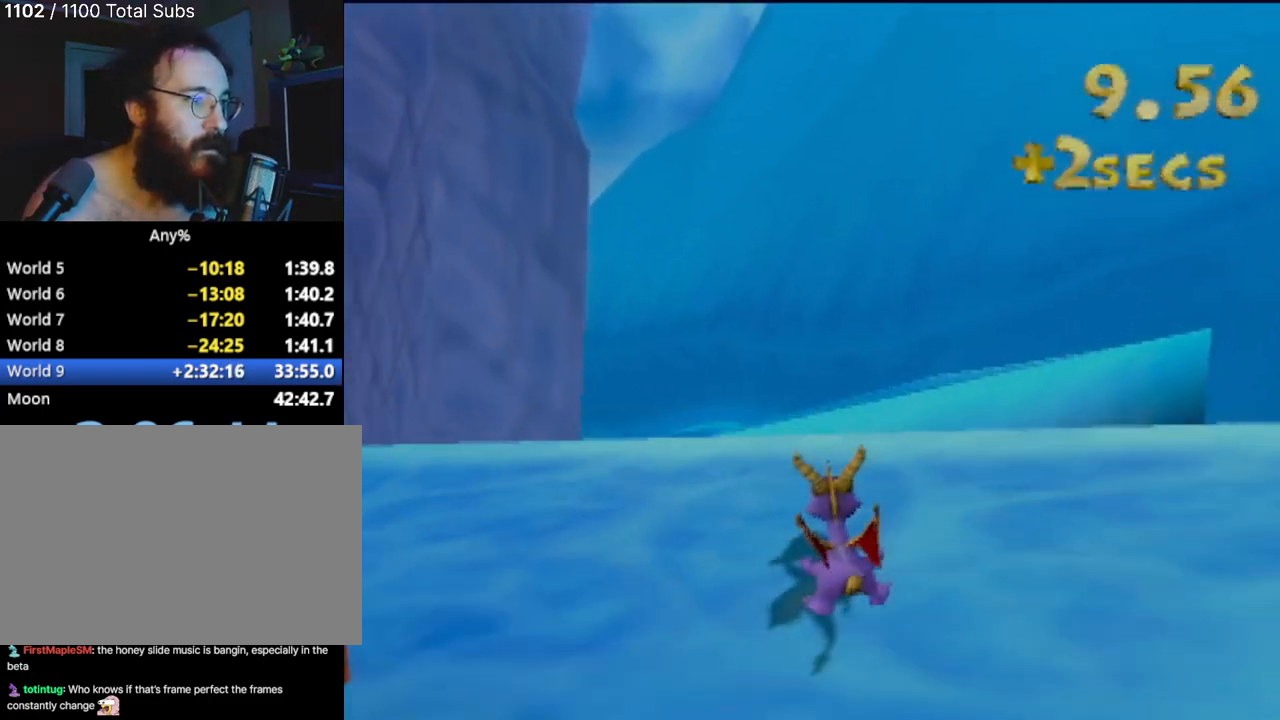
{"buttons": ["CROSS"], "left_stick": "center", "events": [[167, "CROSS", "down"]]}
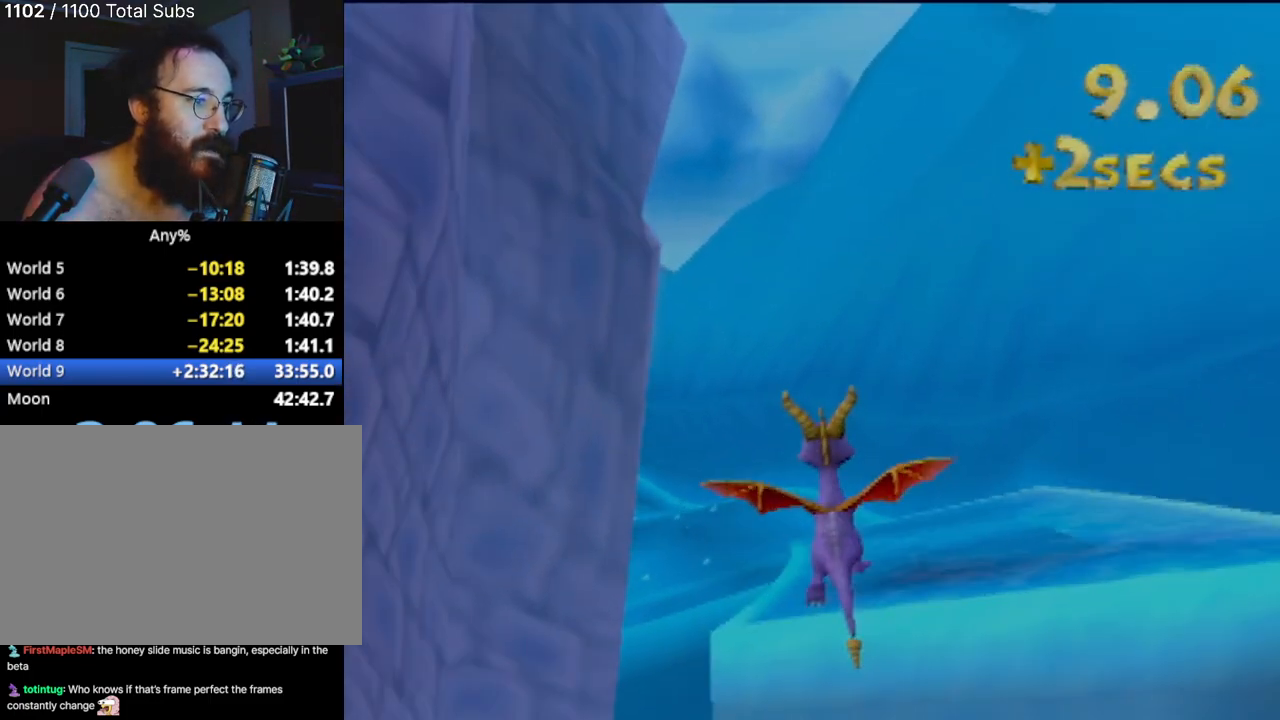
{"buttons": ["CROSS"], "left_stick": "center", "events": []}
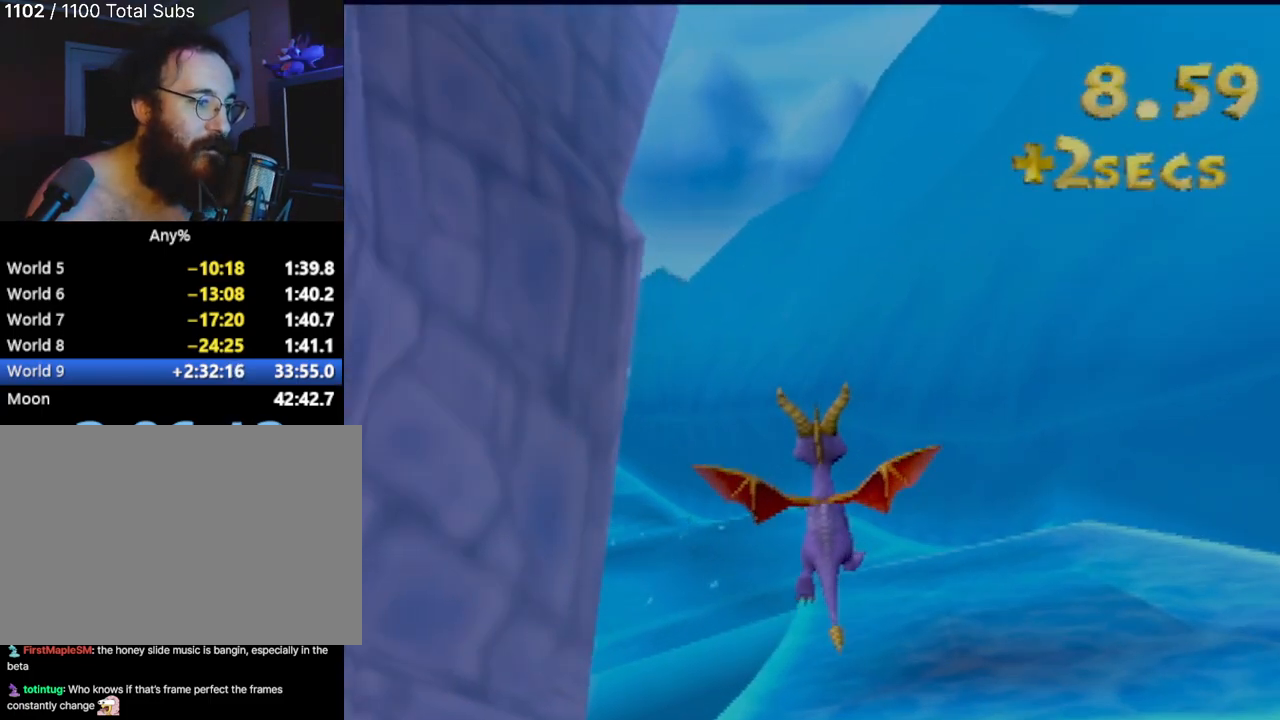
{"buttons": [], "left_stick": "up", "events": [[50, "left_stick", "up"], [501, "CROSS", "up"]]}
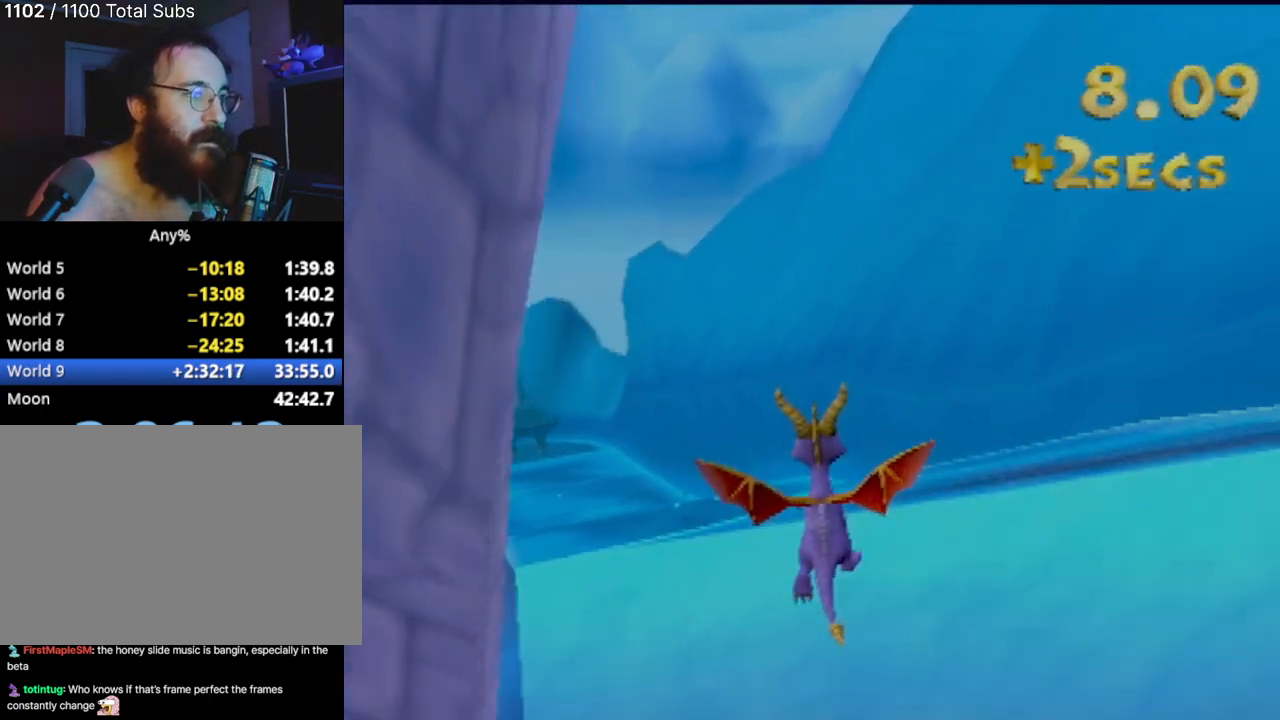
{"buttons": [], "left_stick": "center", "events": [[50, "left_stick", "up-right"], [283, "left_stick", "center"]]}
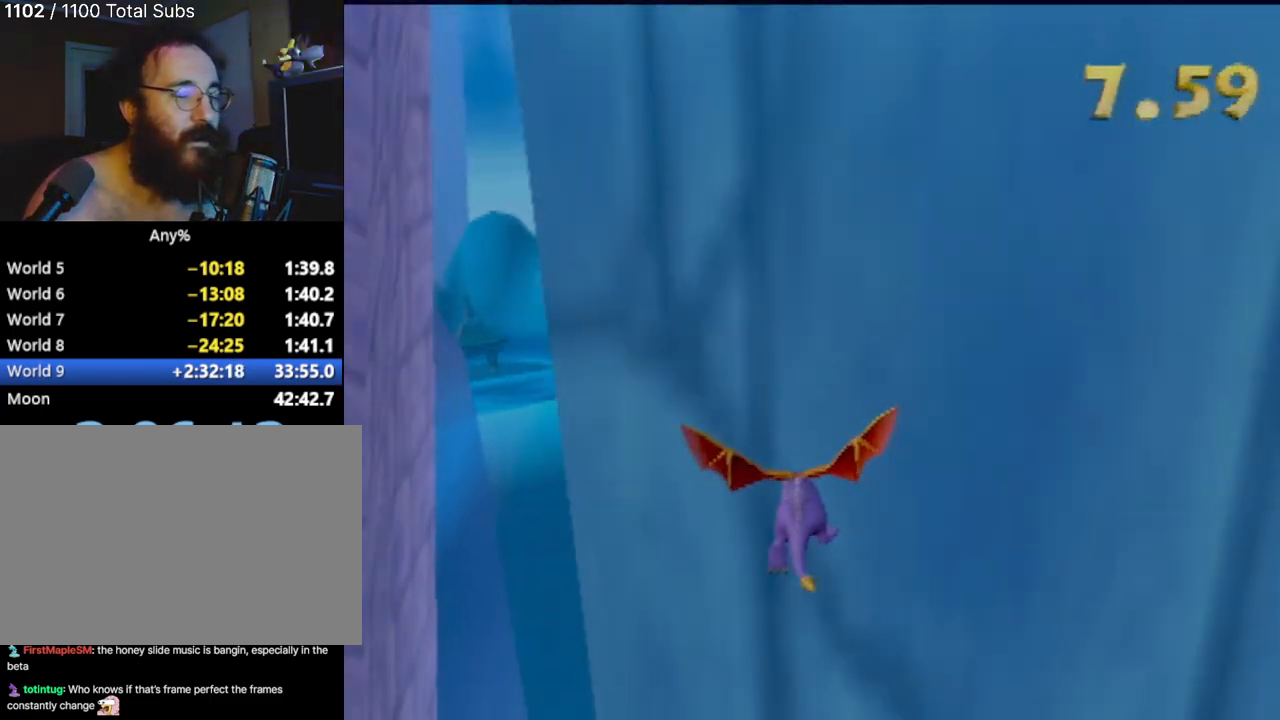
{"buttons": [], "left_stick": "center", "events": []}
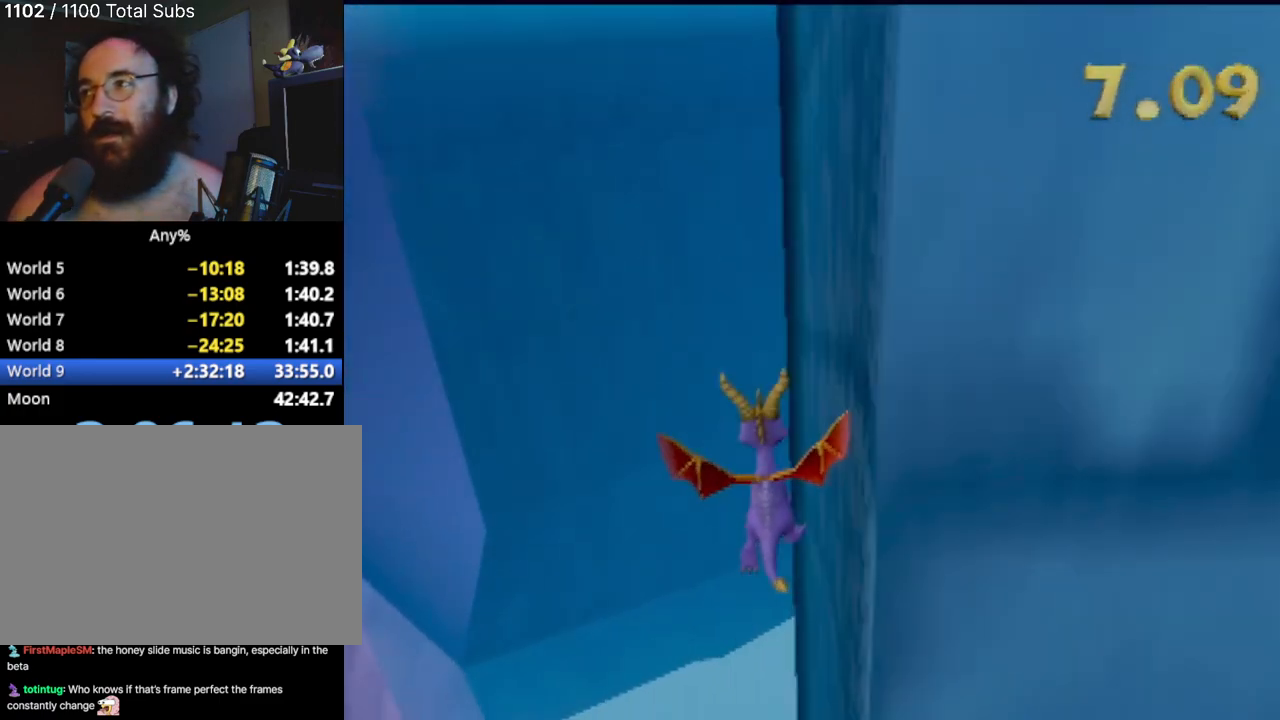
{"buttons": [], "left_stick": "up-right", "events": [[467, "left_stick", "up-right"]]}
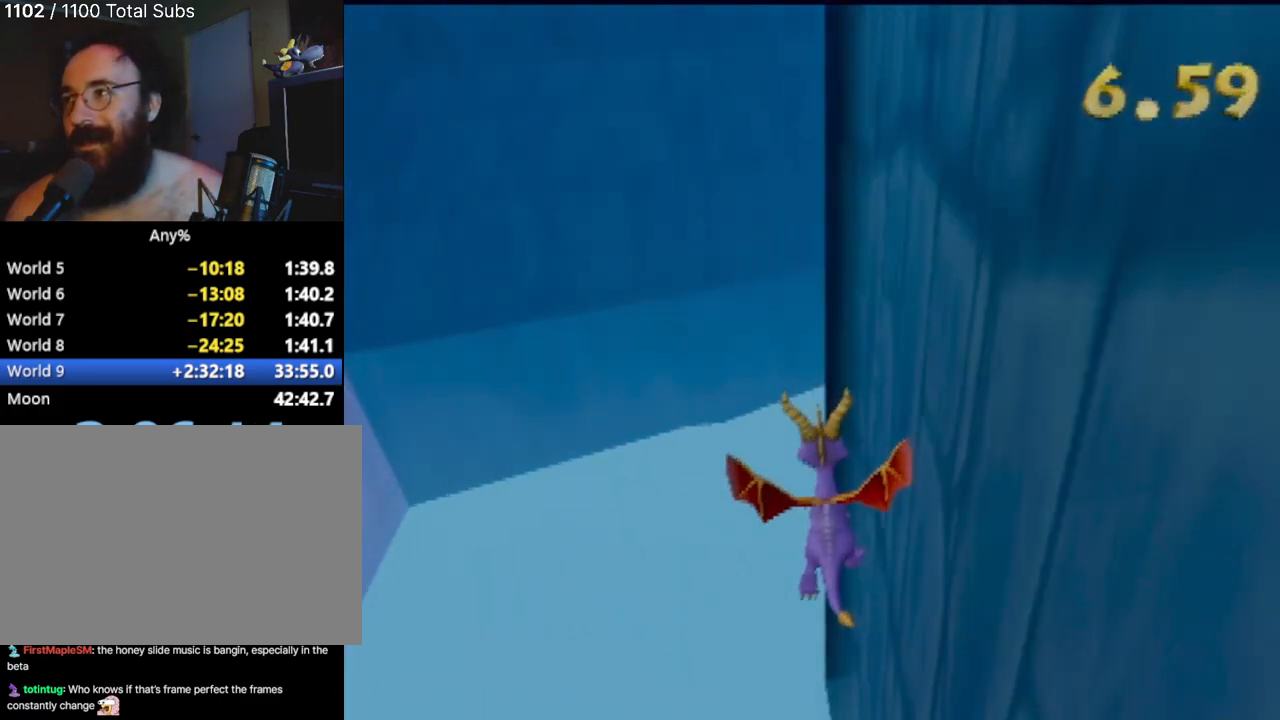
{"buttons": [], "left_stick": "center", "events": [[34, "left_stick", "center"]]}
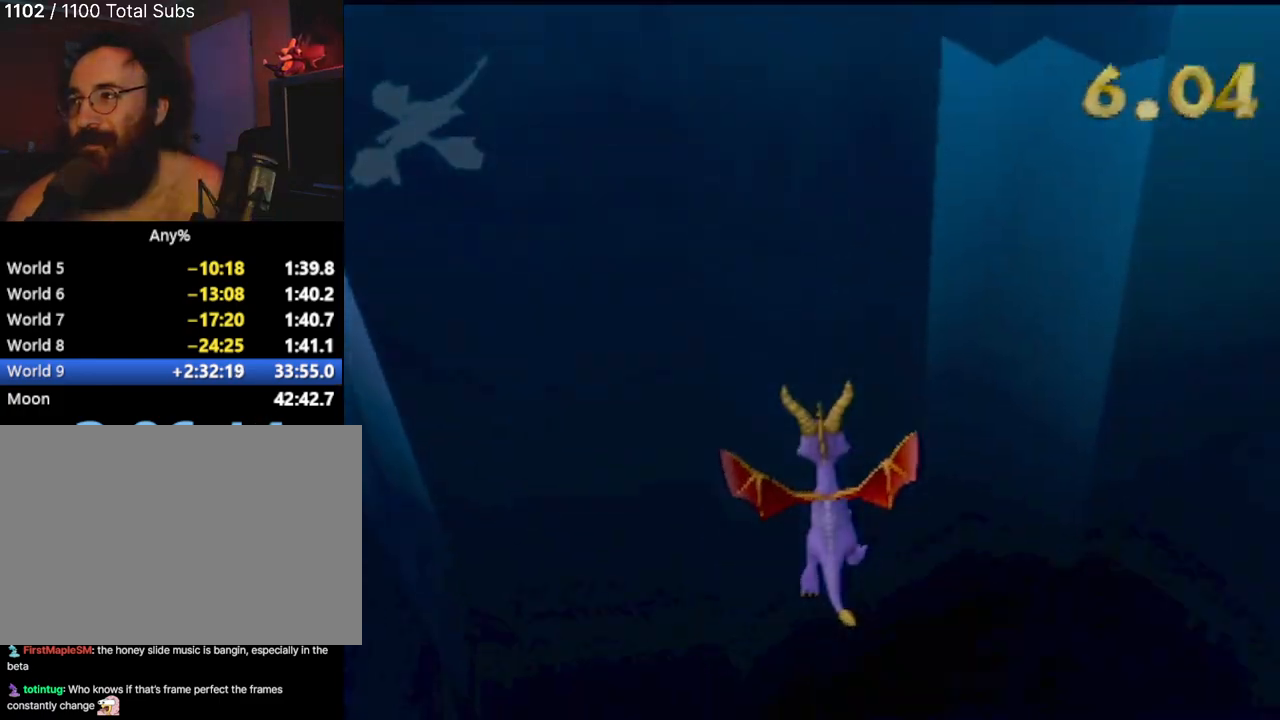
{"buttons": [], "left_stick": "center", "events": []}
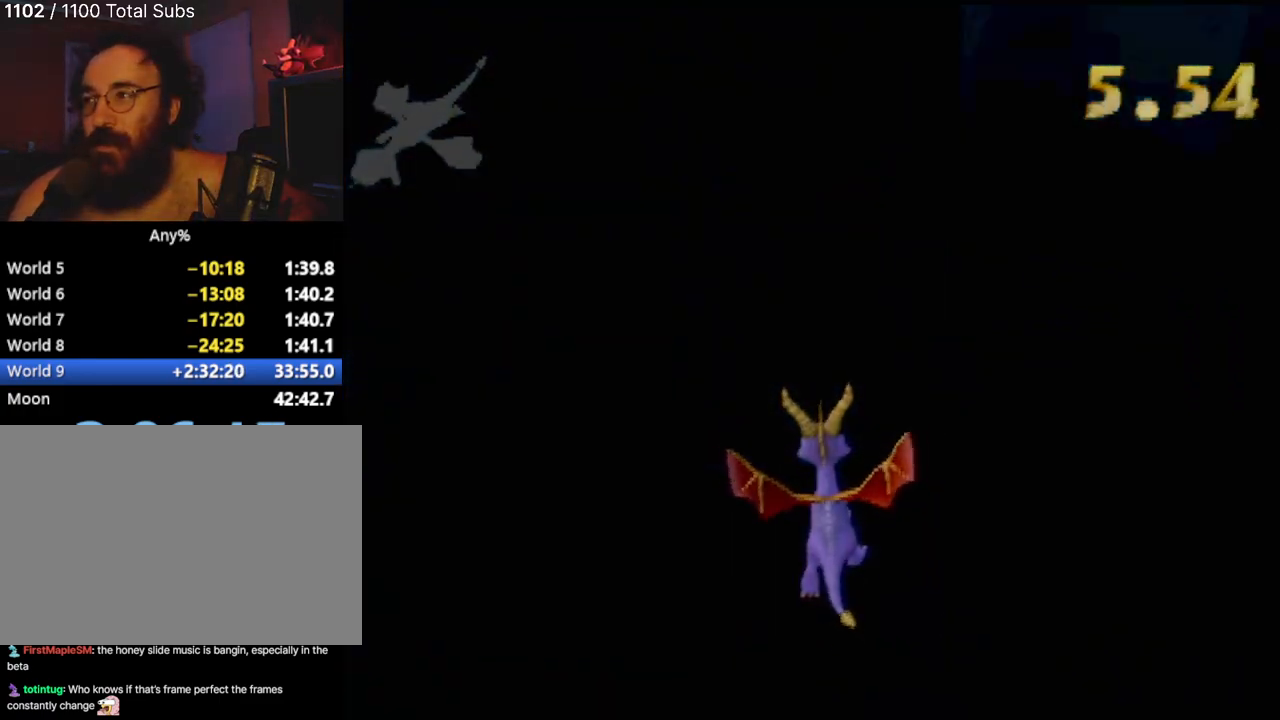
{"buttons": [], "left_stick": "center", "events": [[84, "left_stick", "left"], [167, "left_stick", "center"]]}